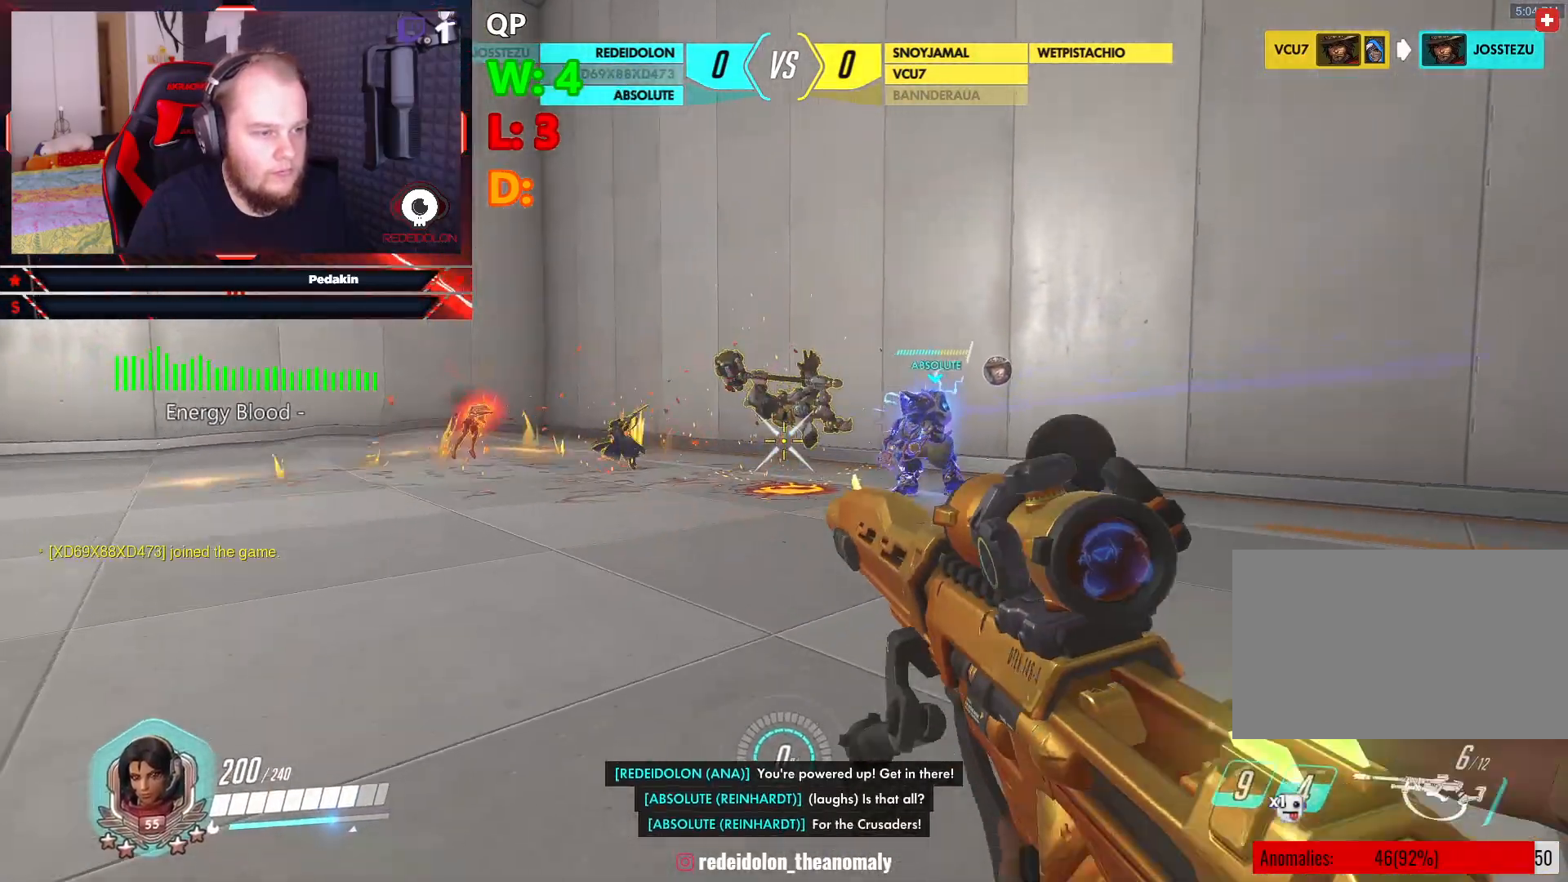
Gameplay with keyboard and mouse; each line is a JSON object with the keys and mouse buttons held at the frame after it. "events" lists presses ("down") and releases ("up") of "1", "2", "3", "4", "5", "a", "alt", "c", "caps_lock", "ctrl", "d", "e", "f", "g", "q", "r", "s", "shift", "space", "t", "tab", "v", "w", "x", "z", "mouse_left", "mouse_wheel" and "mouse_right" between this image and that frame as [ms after this image, input, new state], when the widget could be followed in between. "mouse_left", "mouse_wheel", "mouse_right" = the "left", "wheel", "right" buttons of the "mouse" list. No other keys are recorded. "wheel" means that the mouse wheel is clicked or scrolled. Not read: mouse_move.
{"keys": ["d"], "mouse": ["left"], "events": [[21, "space", "up"], [167, "mouse_left", "down"], [250, "mouse_left", "up"], [312, "d", "down"], [354, "a", "up"], [354, "mouse_left", "down"], [354, "s", "up"], [396, "mouse_left", "up"], [500, "mouse_left", "down"]]}
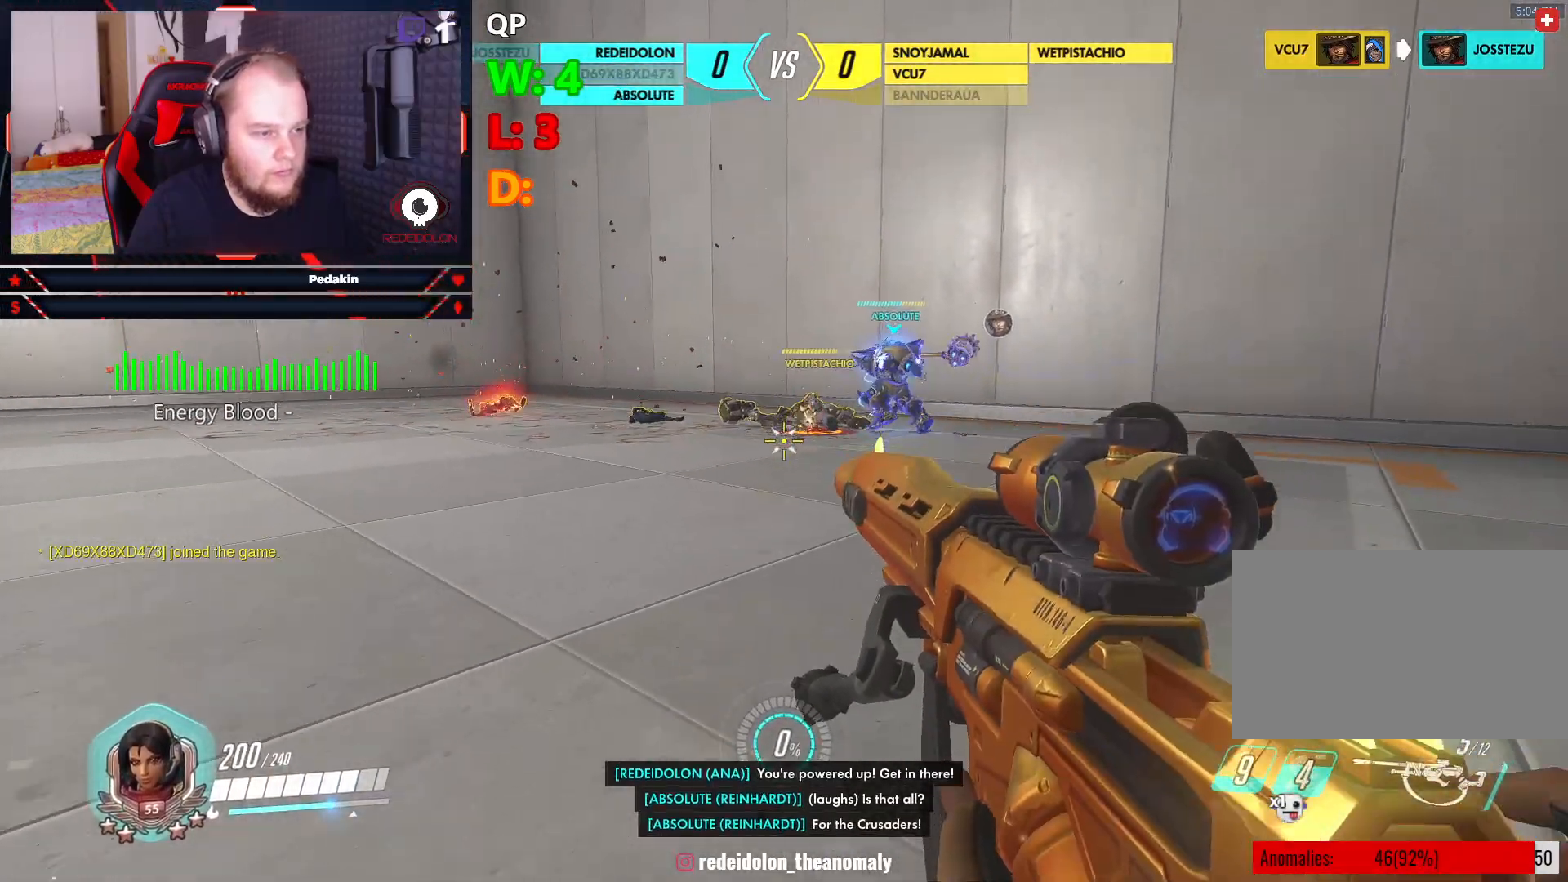
{"keys": ["d", "w"], "mouse": ["left"], "events": [[41, "mouse_left", "up"], [41, "w", "down"], [271, "space", "down"], [375, "space", "up"], [417, "mouse_left", "down"]]}
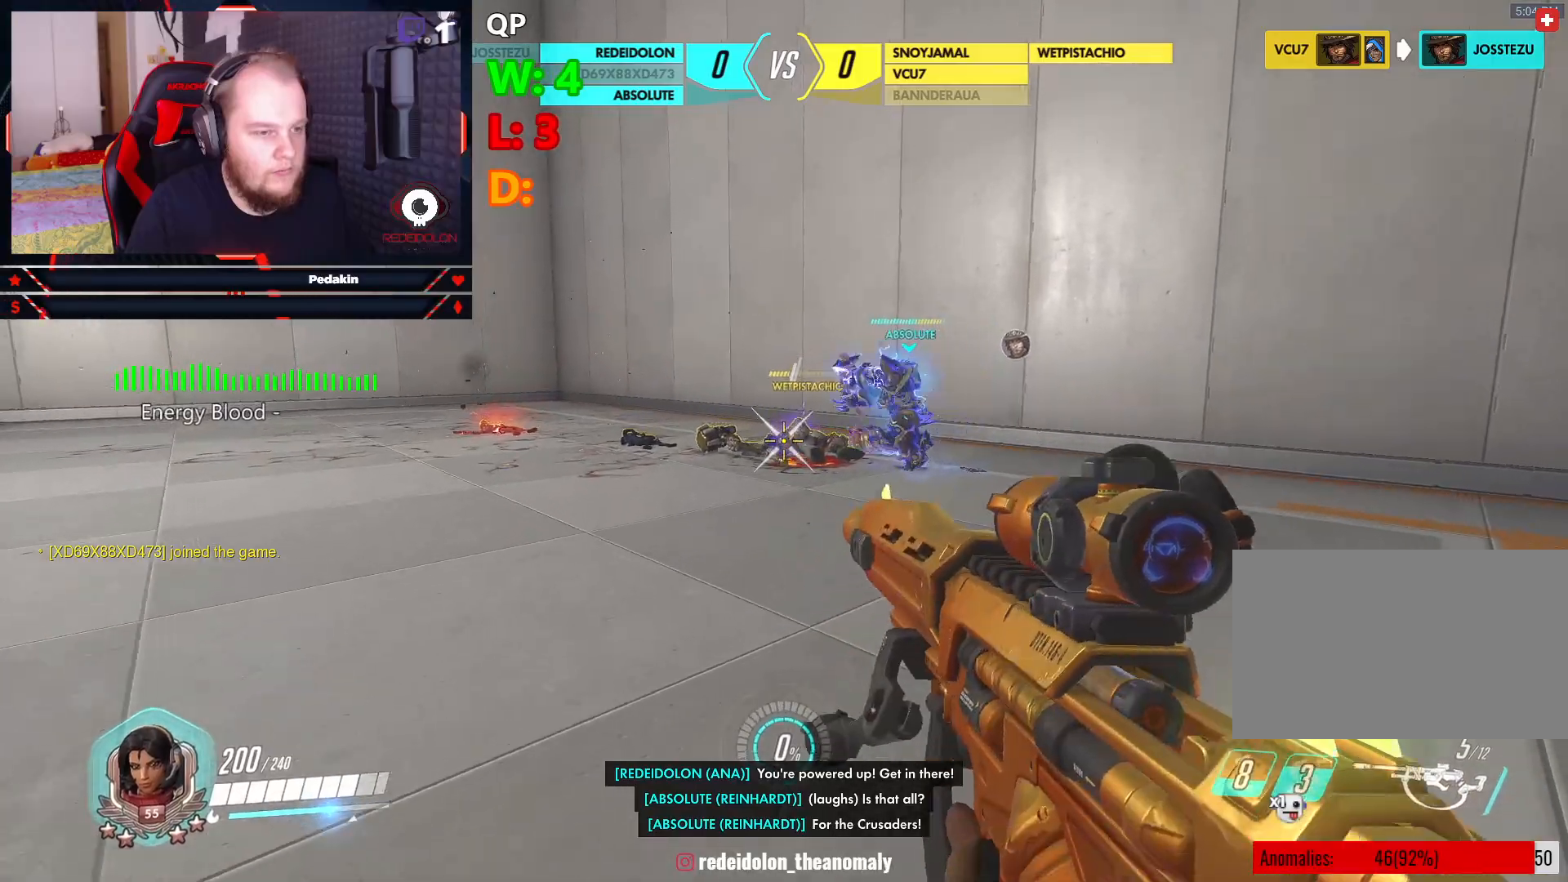
{"keys": ["w"], "mouse": [], "events": [[21, "mouse_left", "up"], [104, "mouse_left", "down"], [146, "d", "up"], [146, "mouse_left", "up"], [250, "mouse_left", "down"], [291, "mouse_left", "up"]]}
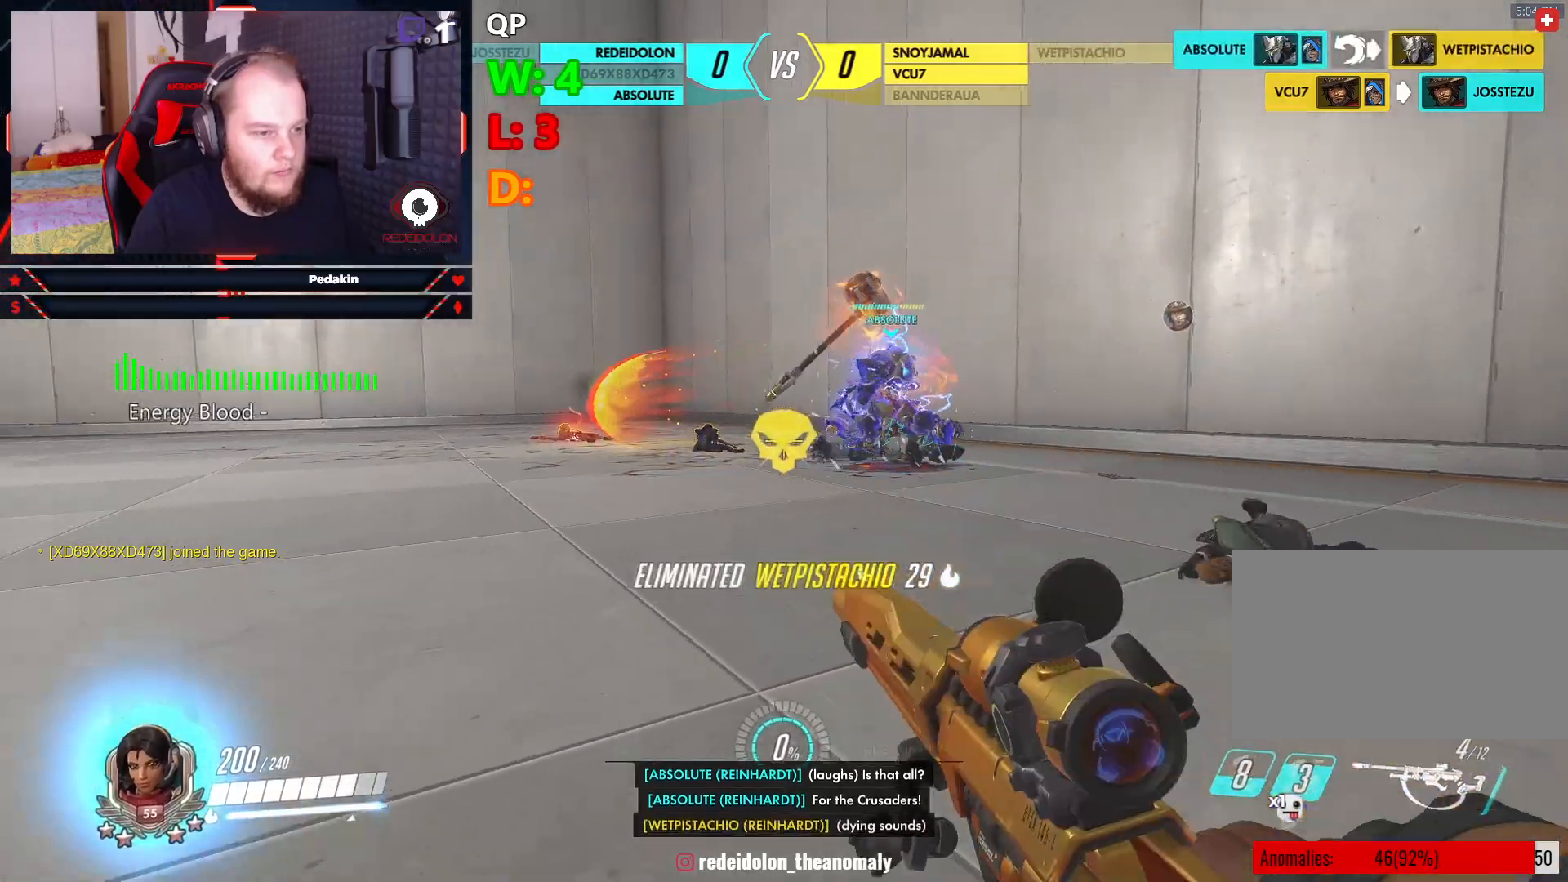
{"keys": ["d", "w"], "mouse": [], "events": [[21, "d", "down"], [83, "space", "down"], [208, "space", "up"], [354, "mouse_left", "down"], [437, "mouse_left", "up"]]}
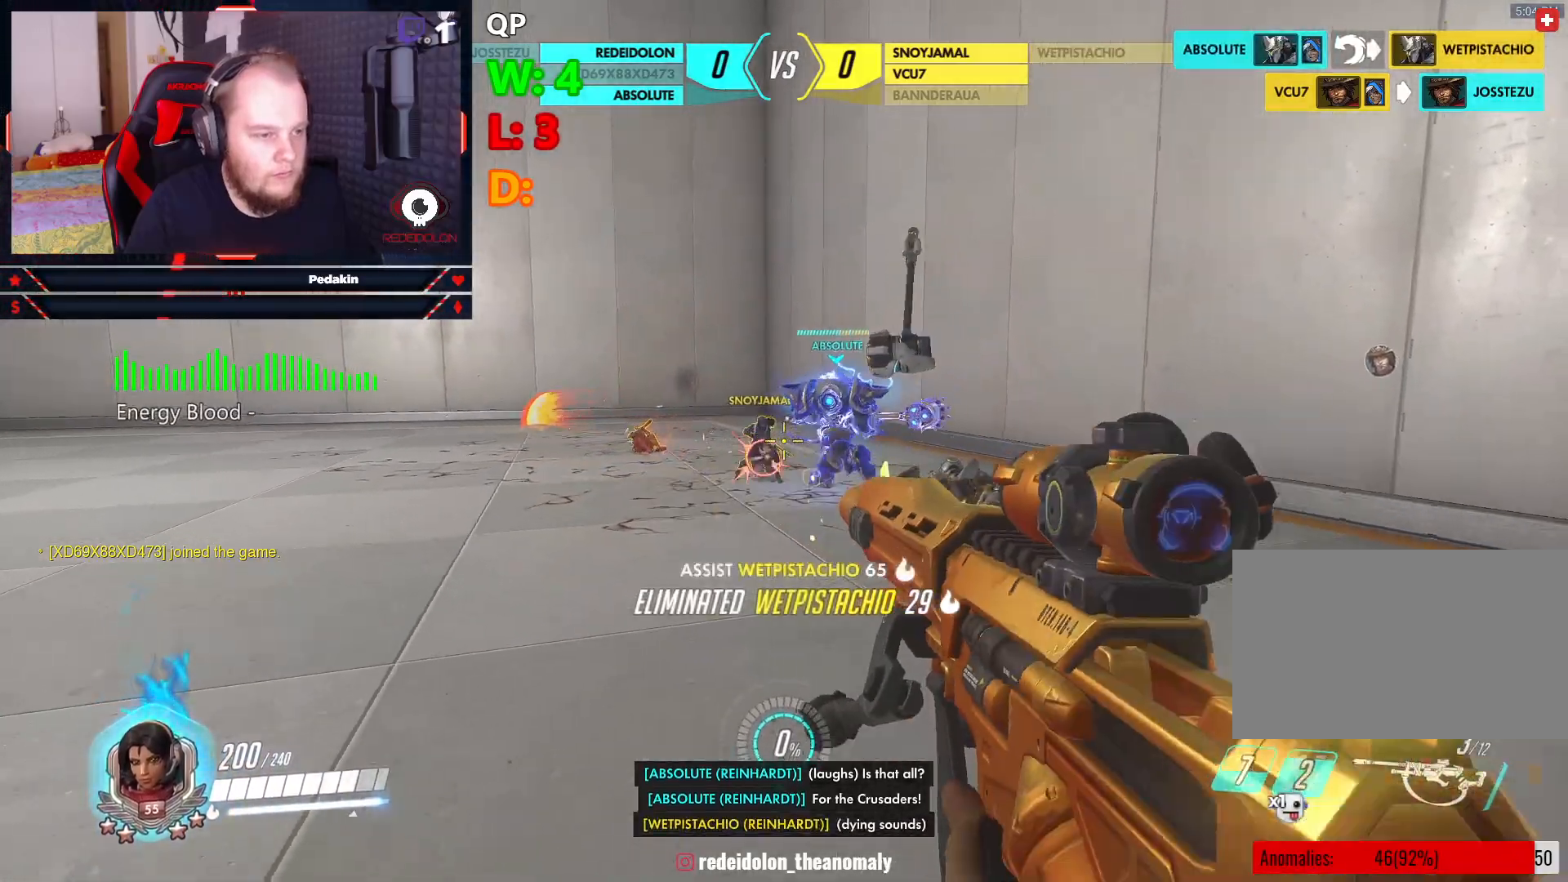
{"keys": ["d", "space"], "mouse": [], "events": [[41, "mouse_left", "down"], [83, "mouse_left", "up"], [146, "d", "up"], [187, "mouse_left", "down"], [229, "mouse_left", "up"], [417, "d", "down"], [417, "w", "up"], [458, "space", "down"]]}
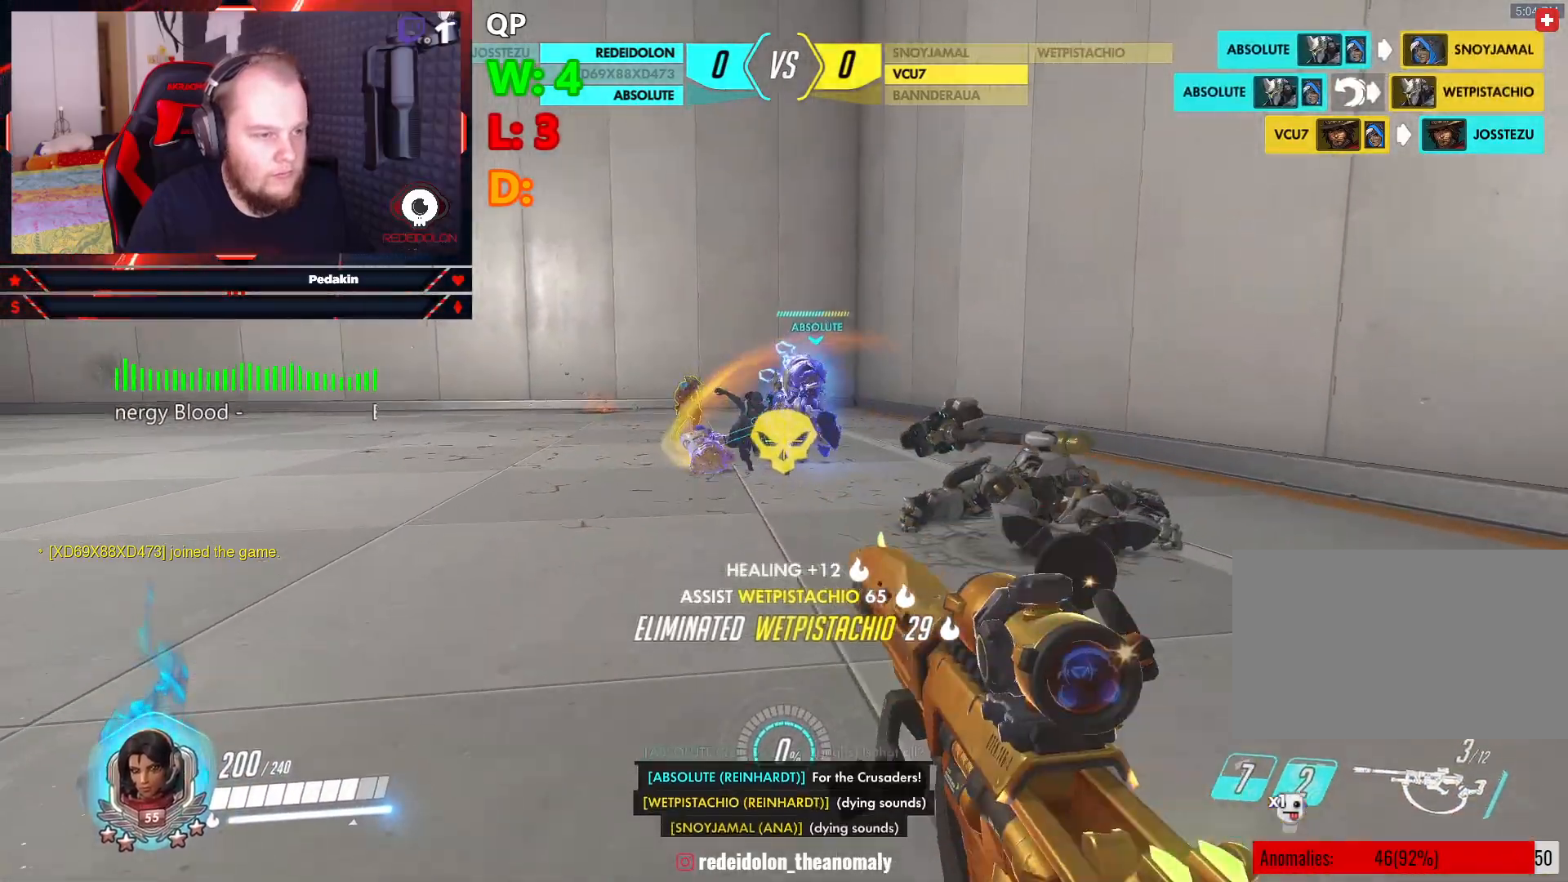
{"keys": ["w"], "mouse": ["left"], "events": [[62, "space", "up"], [208, "w", "down"], [291, "d", "up"], [479, "mouse_left", "down"]]}
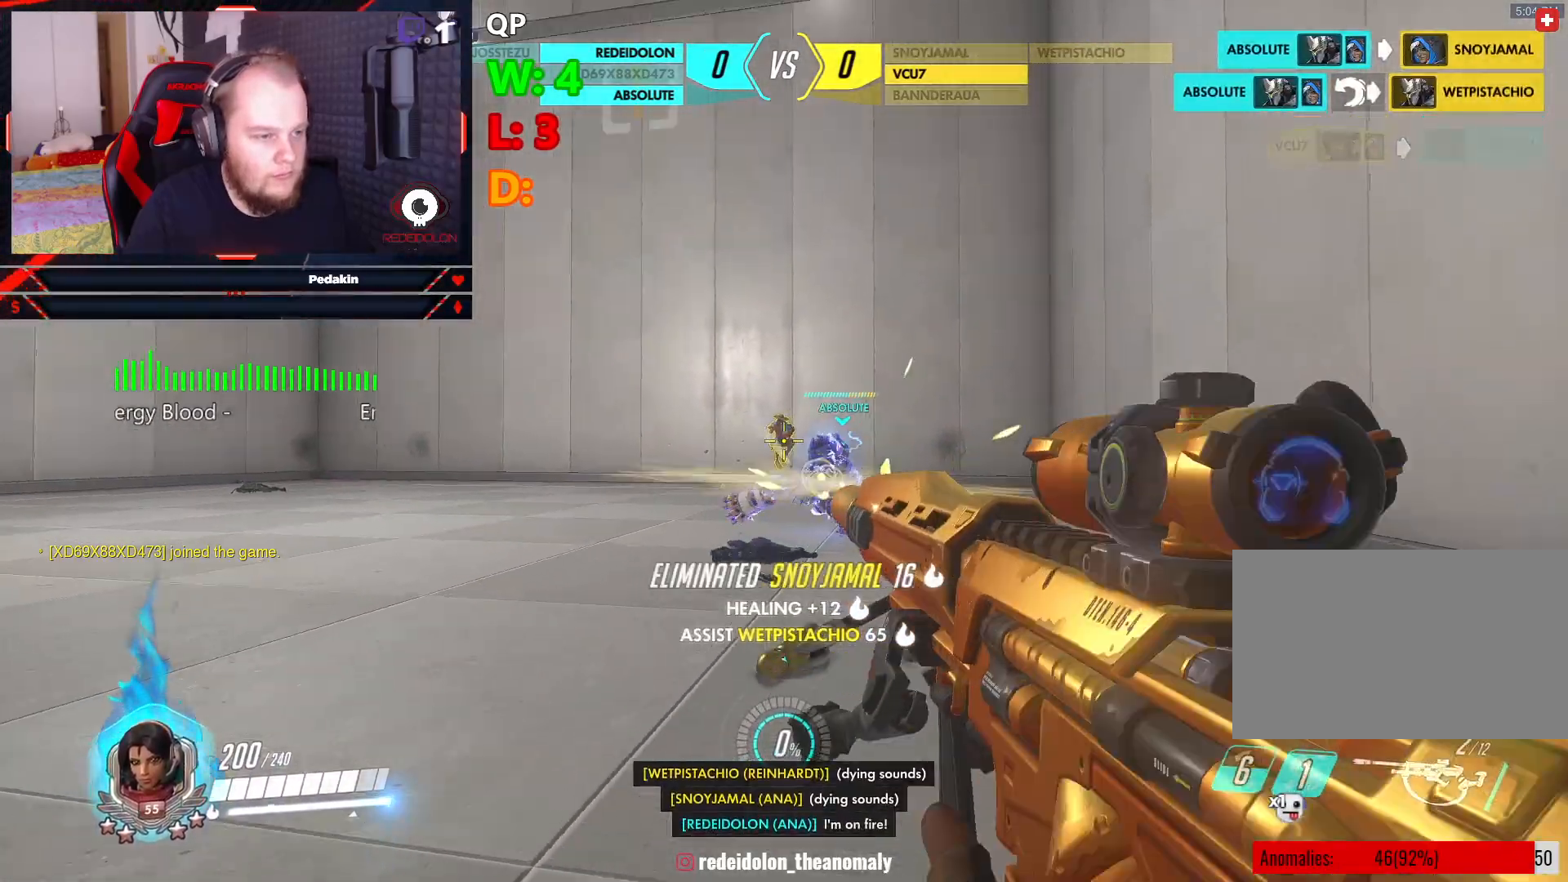
{"keys": ["a", "w"], "mouse": [], "events": [[83, "a", "down"], [125, "space", "down"], [167, "mouse_left", "up"], [271, "mouse_left", "down"], [271, "space", "up"], [312, "mouse_left", "up"], [312, "space", "down"], [458, "space", "up"]]}
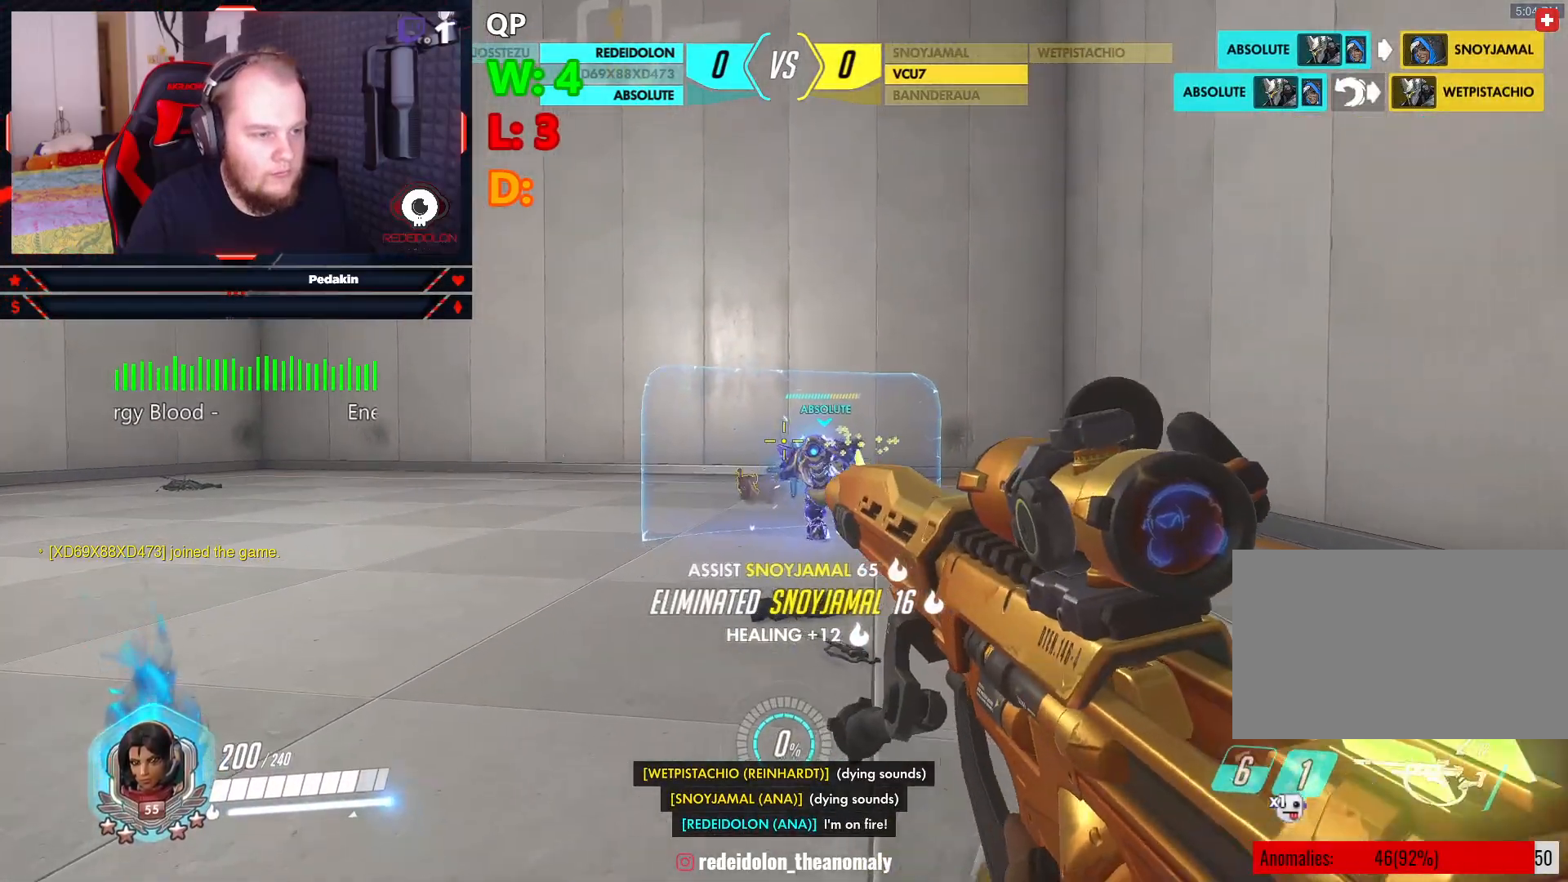
{"keys": ["a", "space", "w"], "mouse": ["left"], "events": [[271, "space", "down"], [333, "mouse_left", "down"], [417, "mouse_left", "up"], [417, "space", "up"], [458, "mouse_left", "down"], [458, "space", "down"]]}
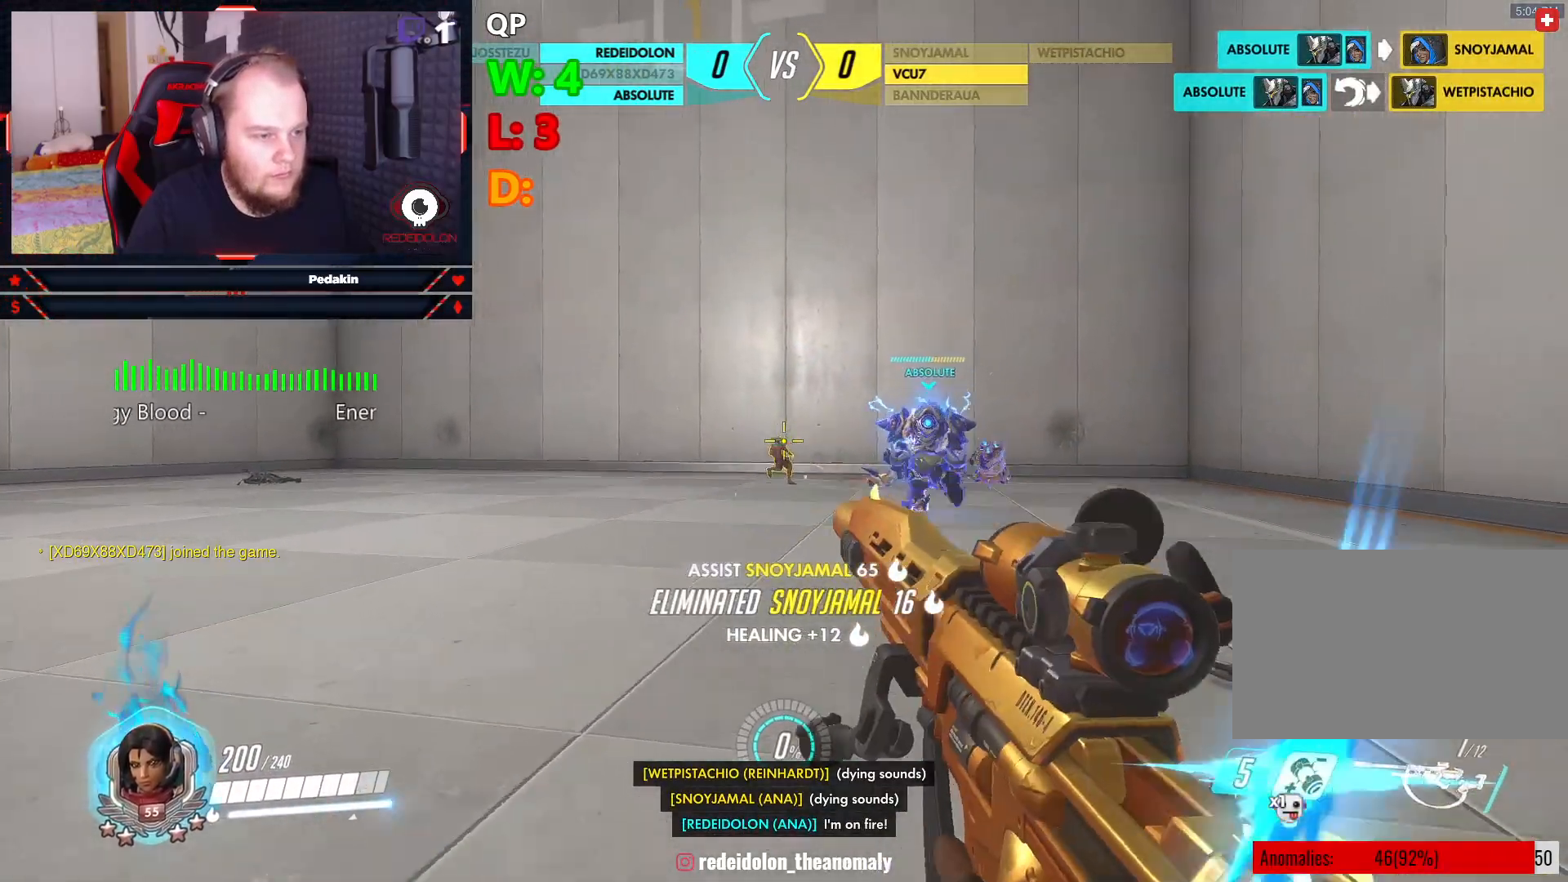
{"keys": ["a", "w"], "mouse": ["right"], "events": [[62, "mouse_left", "up"], [62, "space", "up"], [333, "mouse_right", "down"]]}
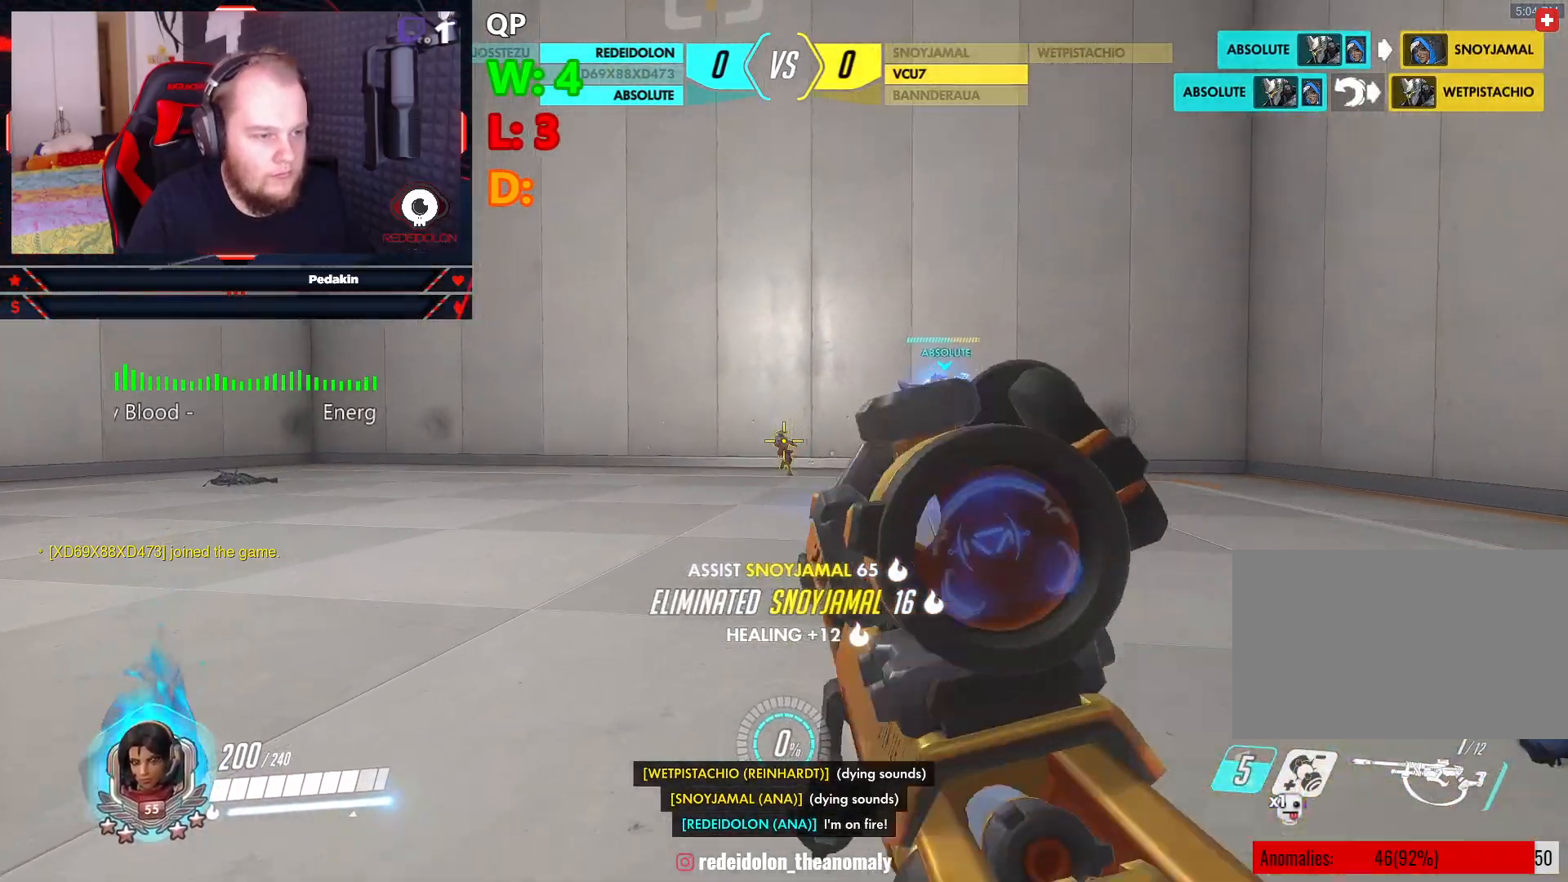
{"keys": ["a"], "mouse": ["left", "right"], "events": [[271, "w", "up"], [500, "mouse_left", "down"]]}
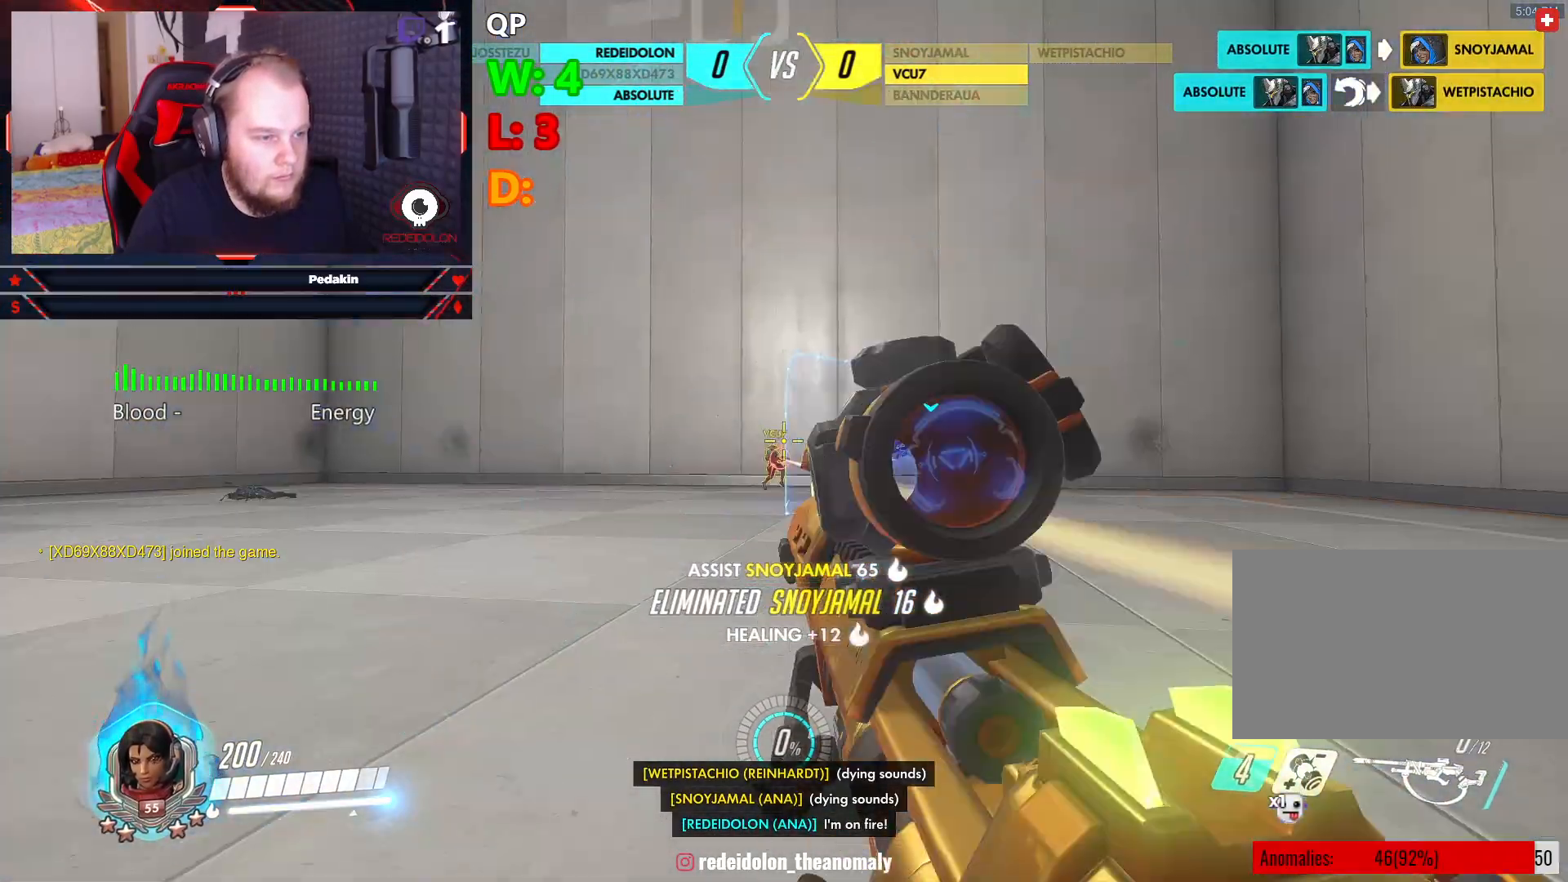
{"keys": ["a"], "mouse": ["right"], "events": [[83, "mouse_left", "up"], [146, "mouse_left", "down"], [187, "mouse_left", "up"]]}
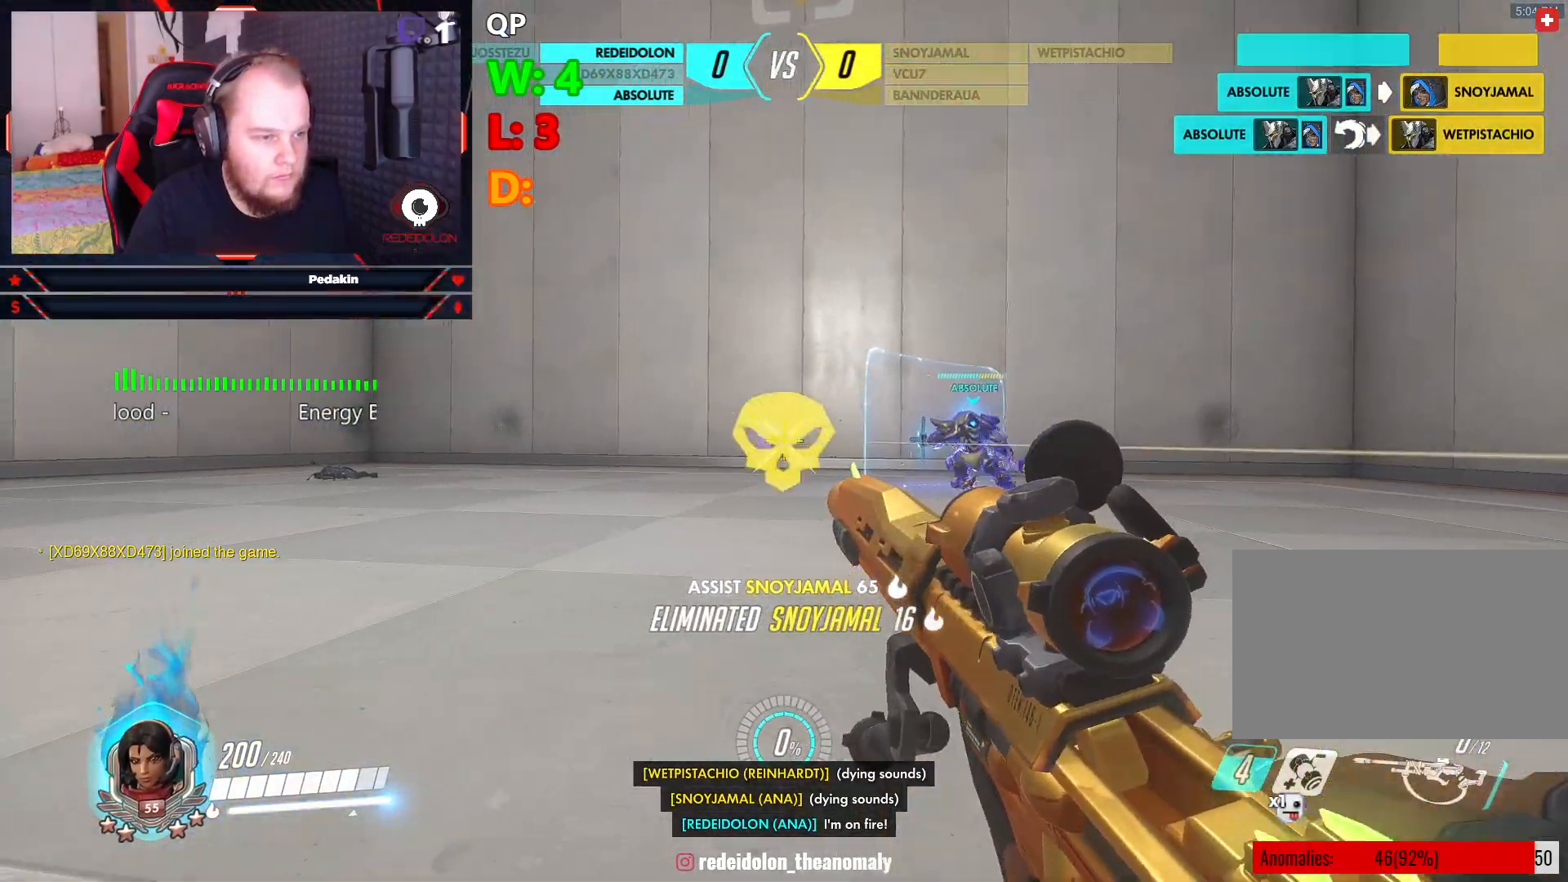
{"keys": ["a", "r"], "mouse": [], "events": [[62, "mouse_right", "up"], [291, "r", "down"], [396, "r", "up"], [479, "r", "down"]]}
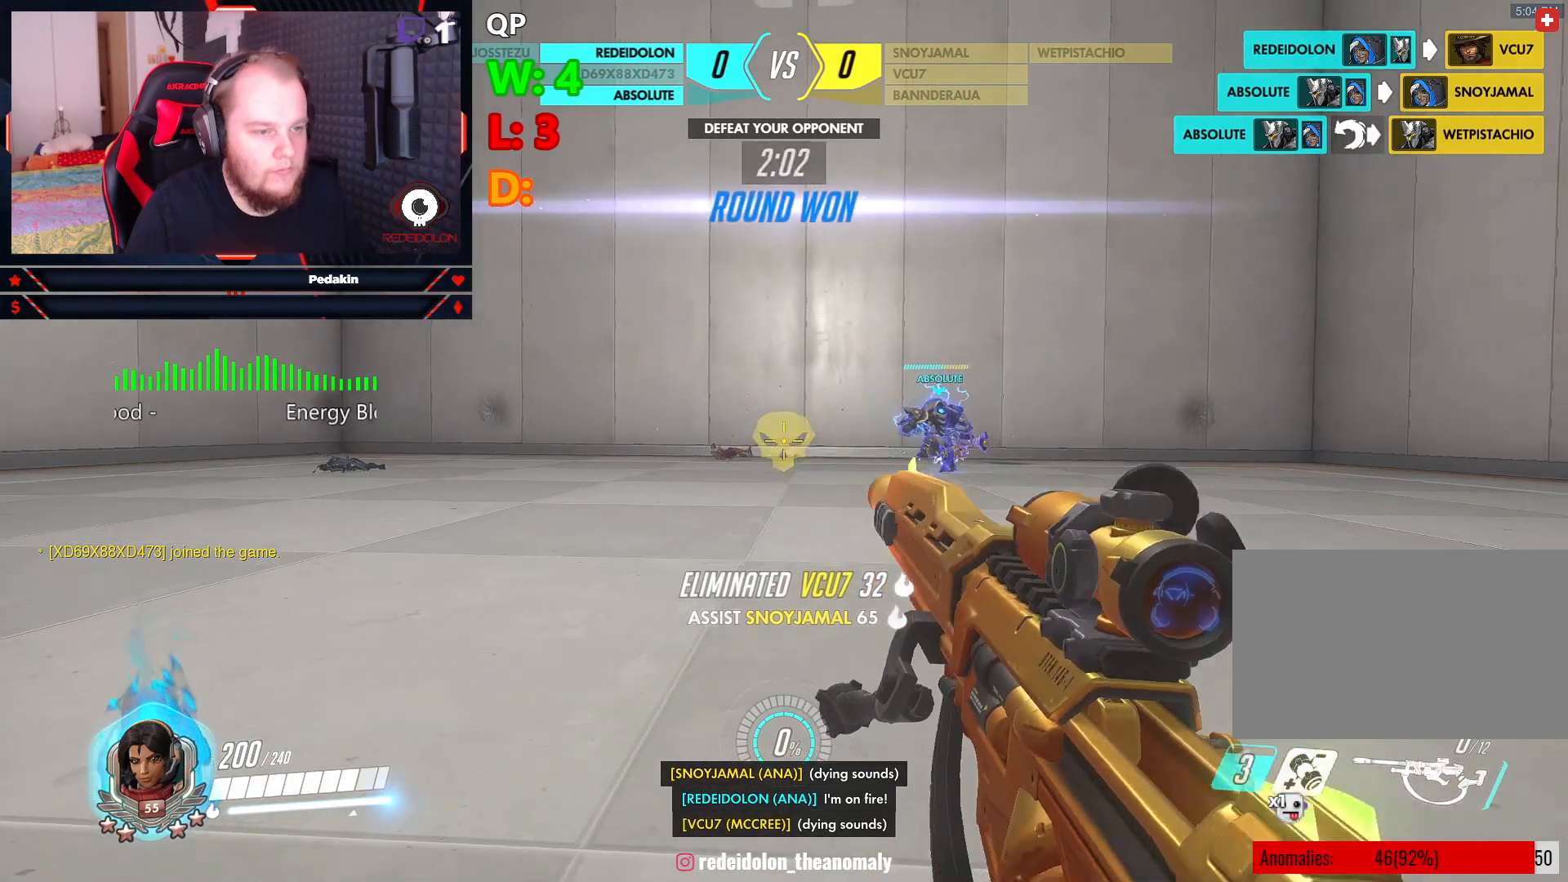
{"keys": ["d", "s"], "mouse": [], "events": [[21, "r", "up"], [83, "s", "down"], [125, "a", "up"], [167, "space", "down"], [312, "space", "up"], [396, "d", "down"]]}
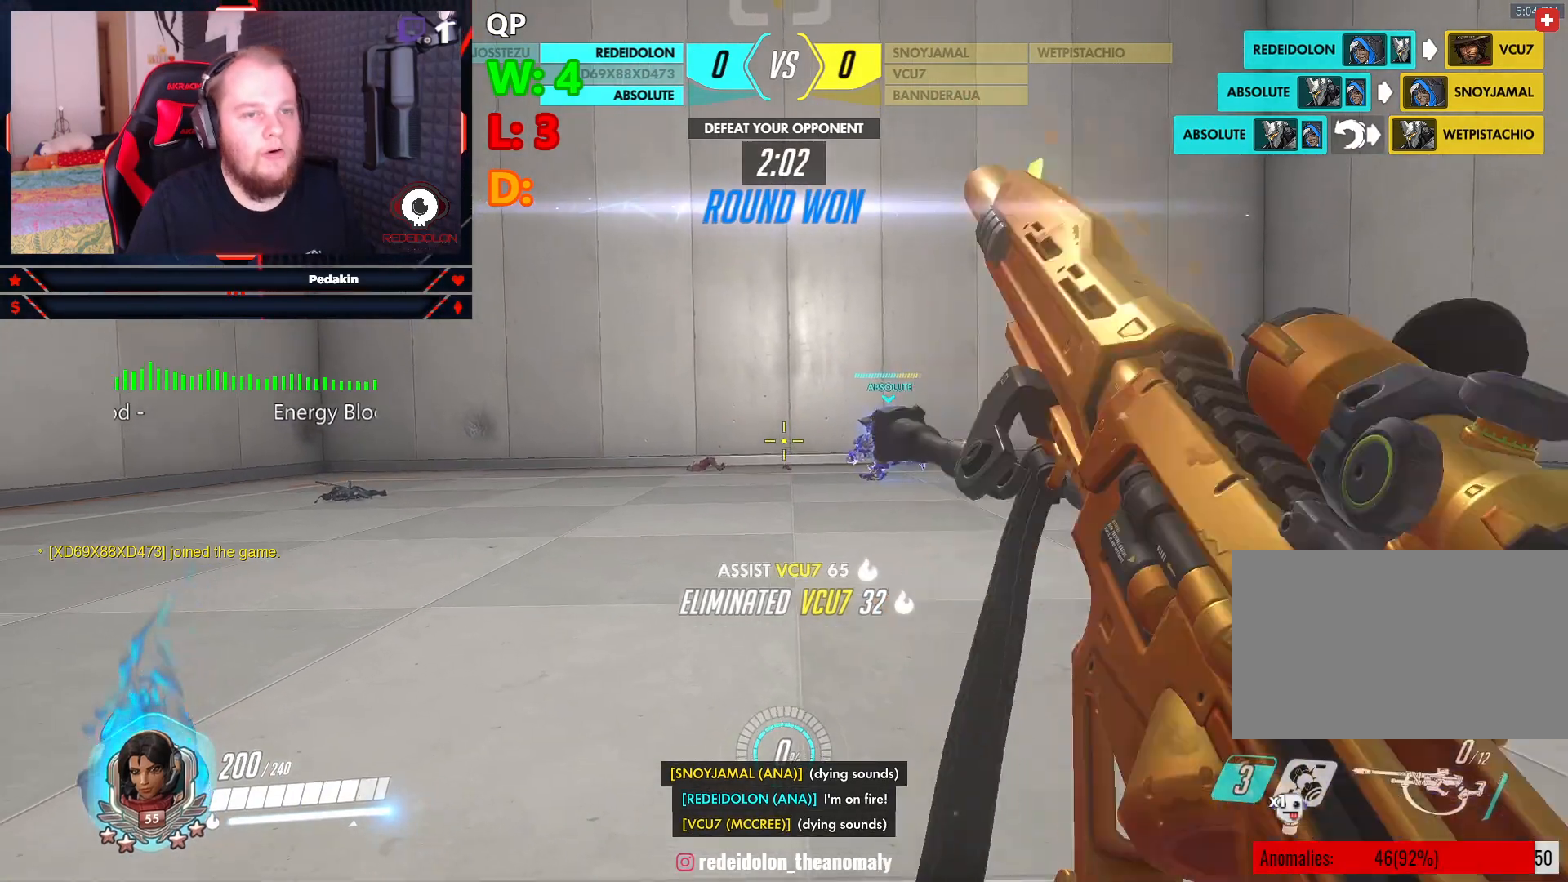
{"keys": ["d", "s"], "mouse": [], "events": []}
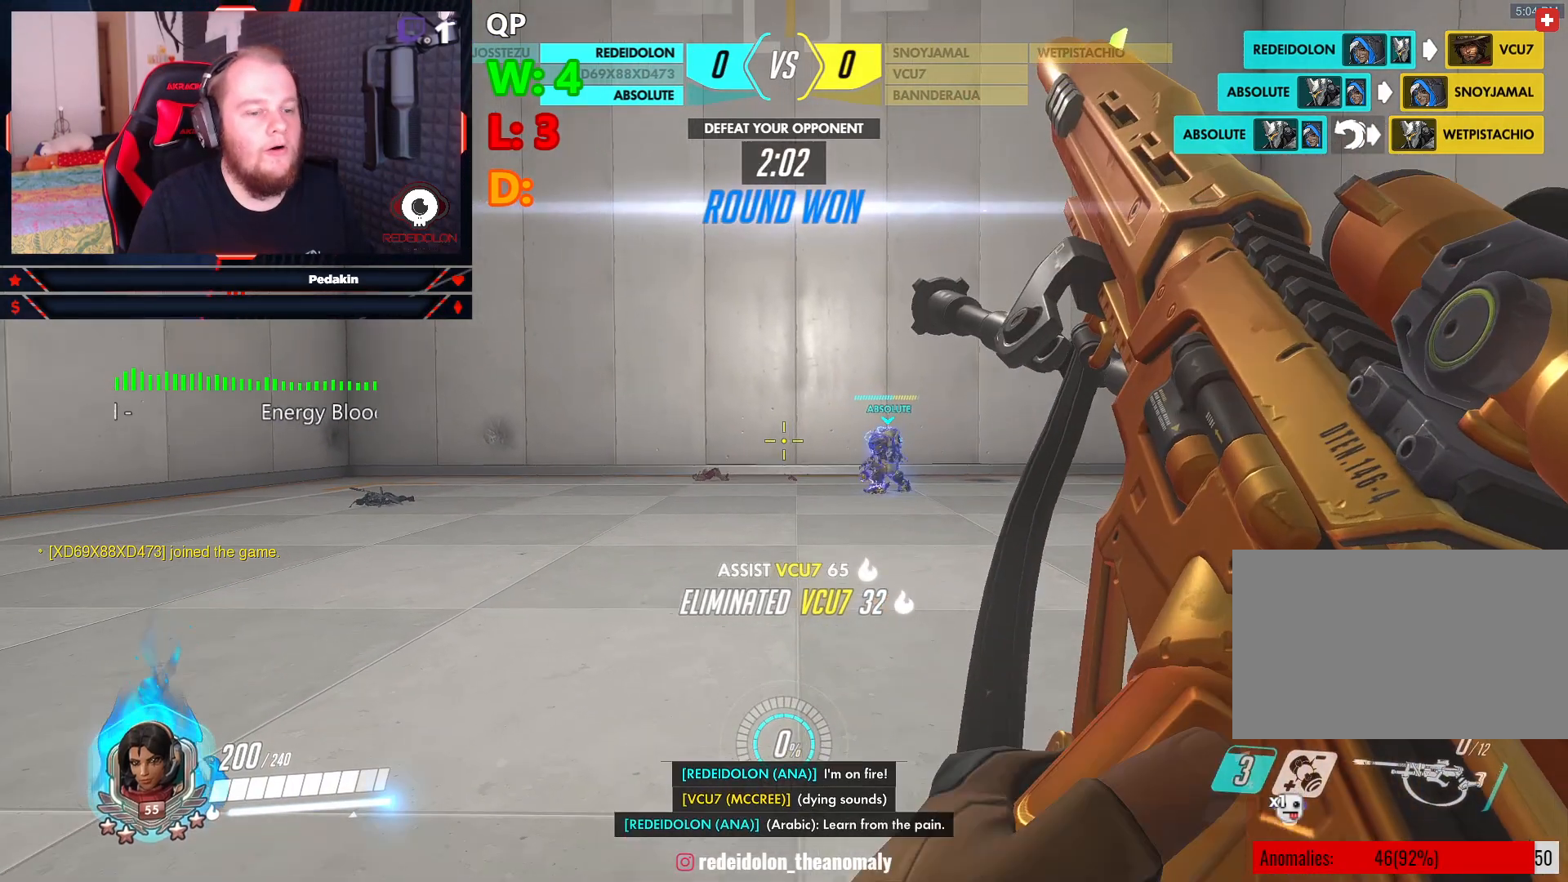
{"keys": ["d", "w"], "mouse": [], "events": [[146, "s", "up"], [479, "w", "down"]]}
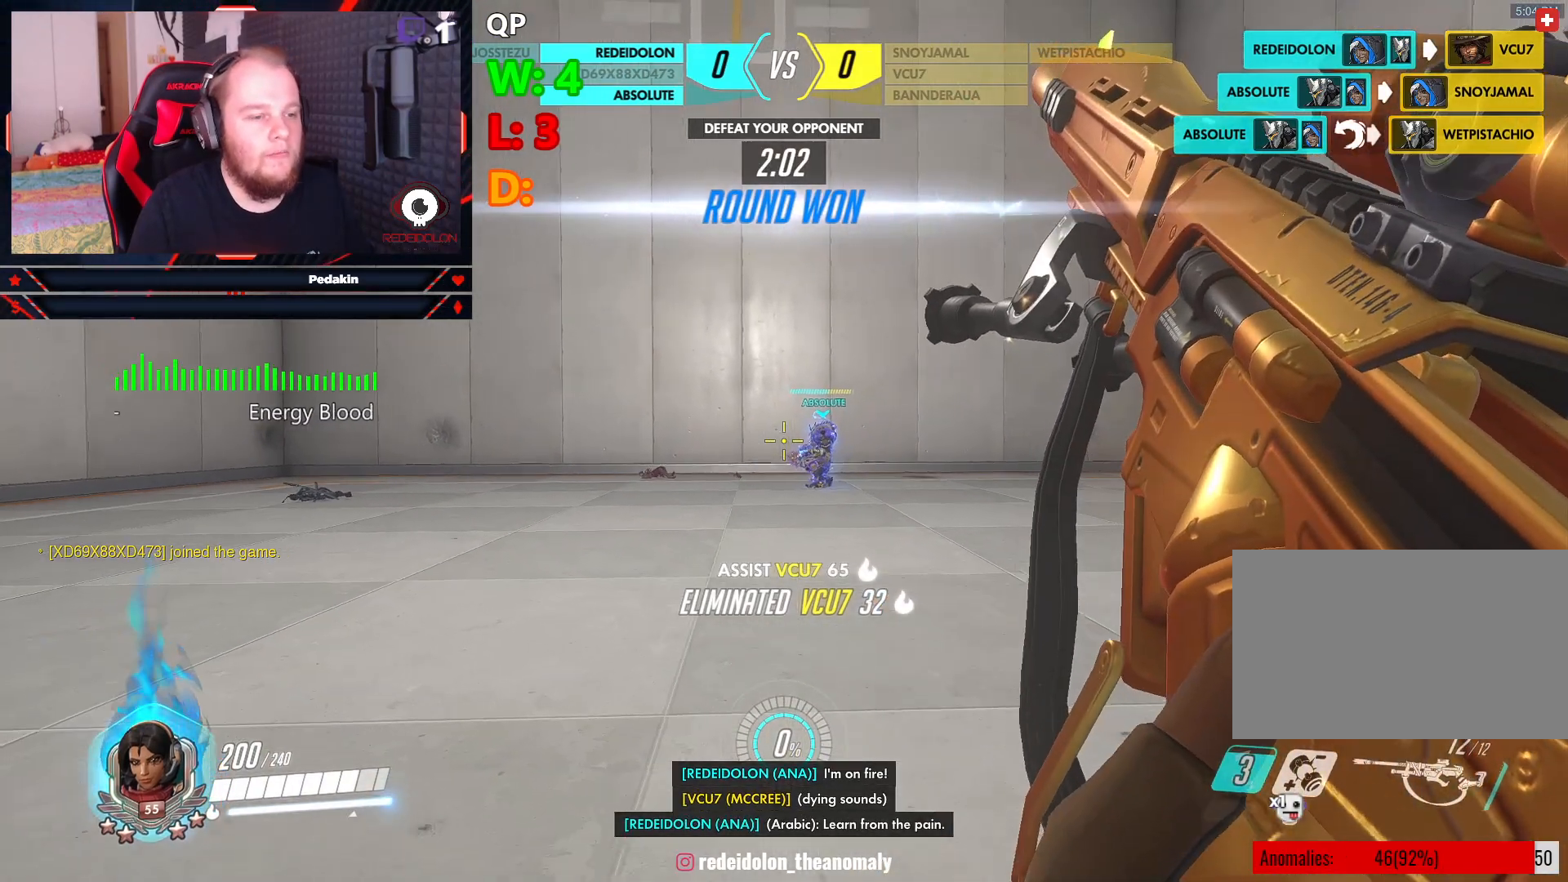
{"keys": ["w"], "mouse": [], "events": [[21, "d", "up"]]}
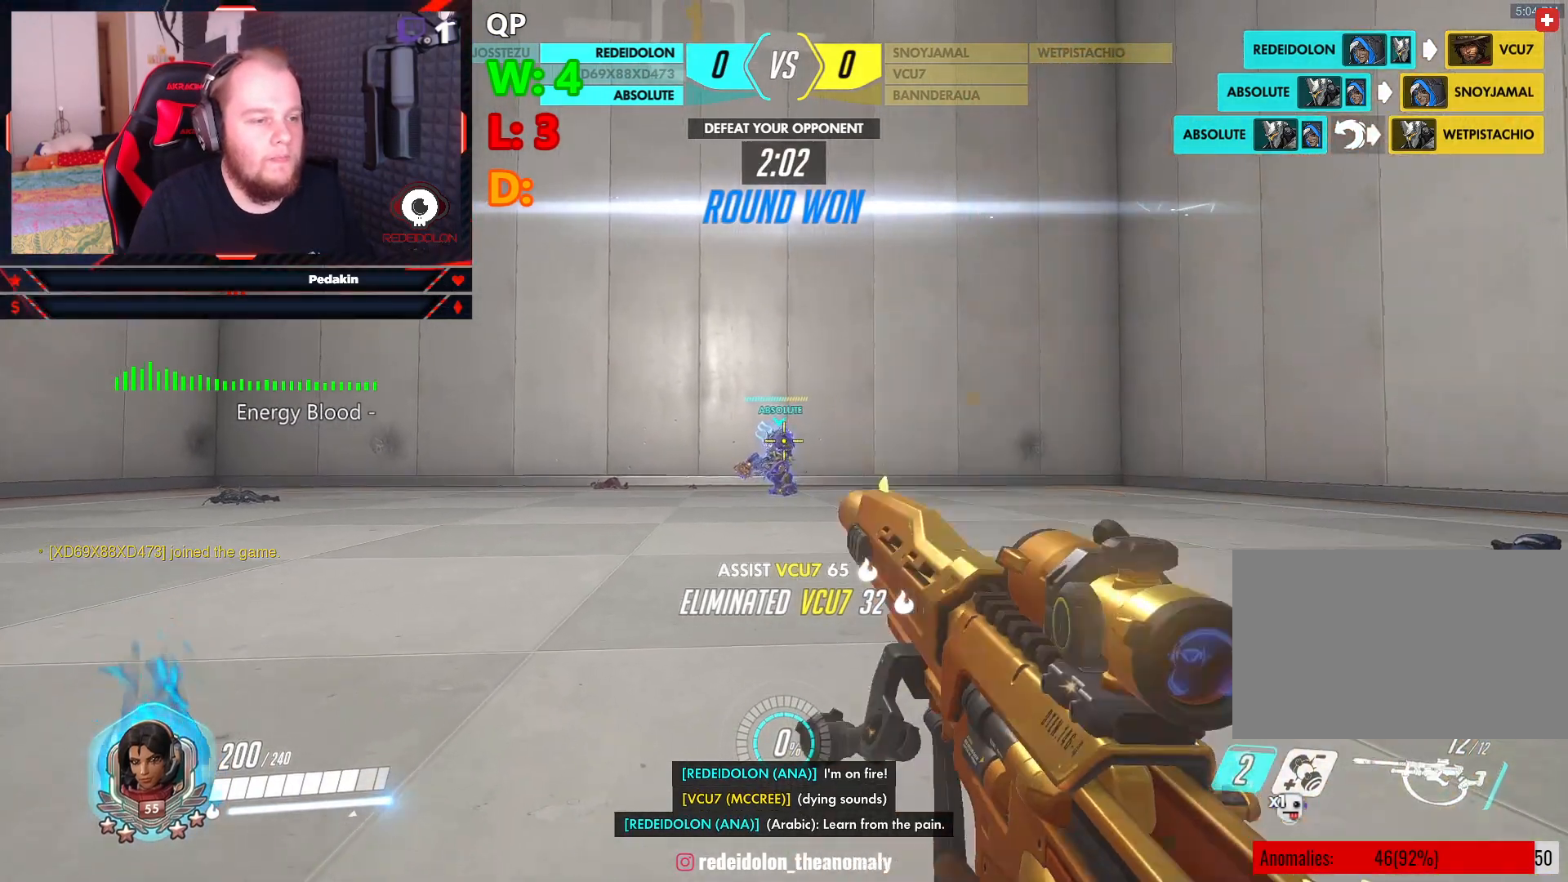
{"keys": ["w"], "mouse": [], "events": [[271, "t", "down"], [417, "t", "up"]]}
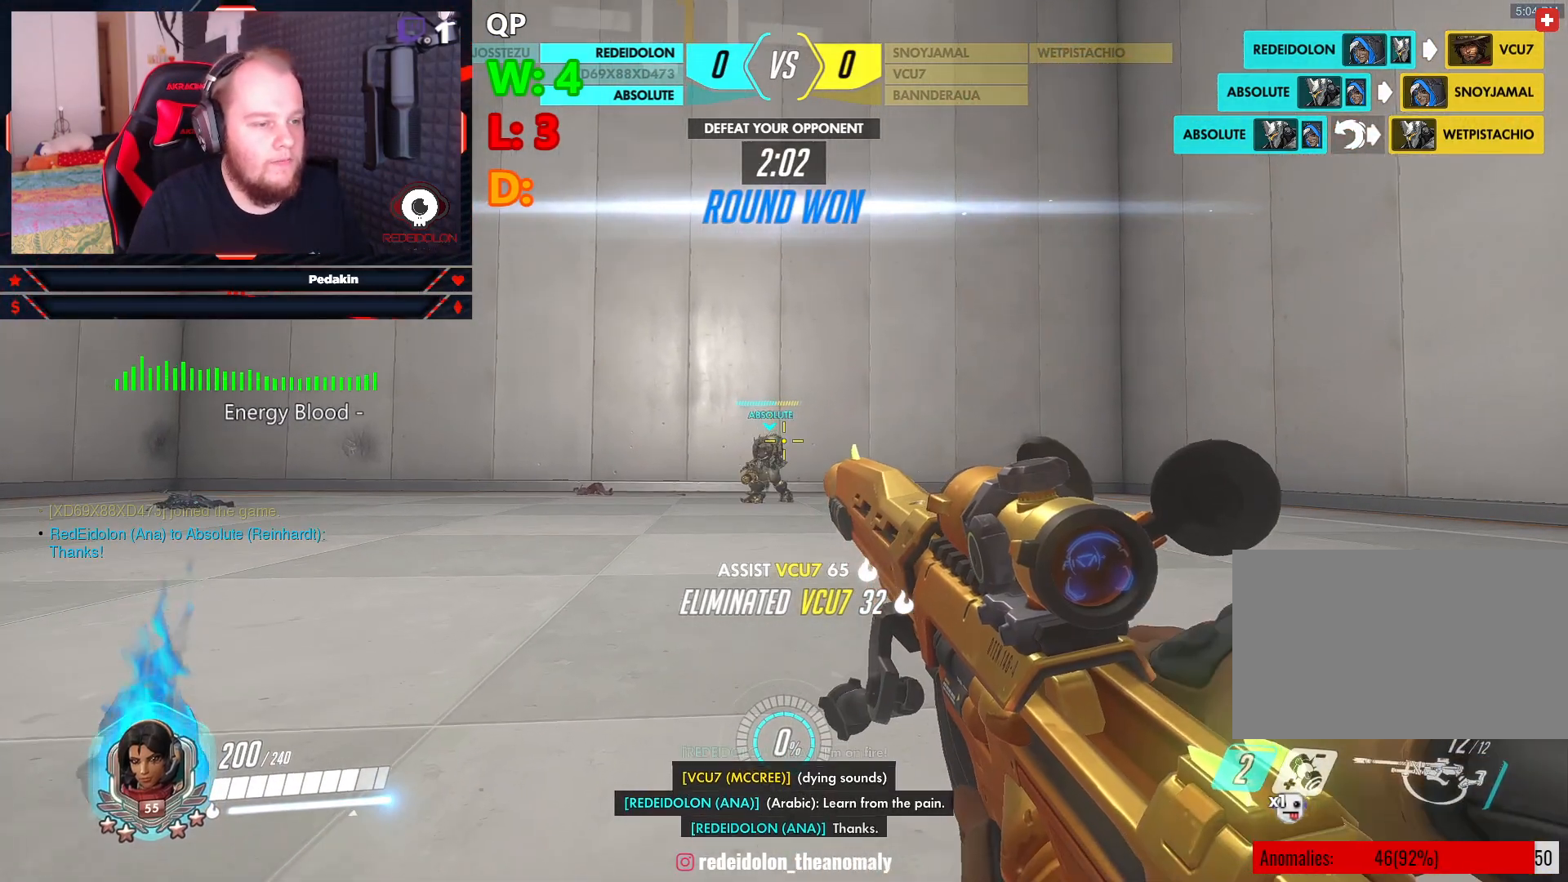
{"keys": ["w"], "mouse": [], "events": []}
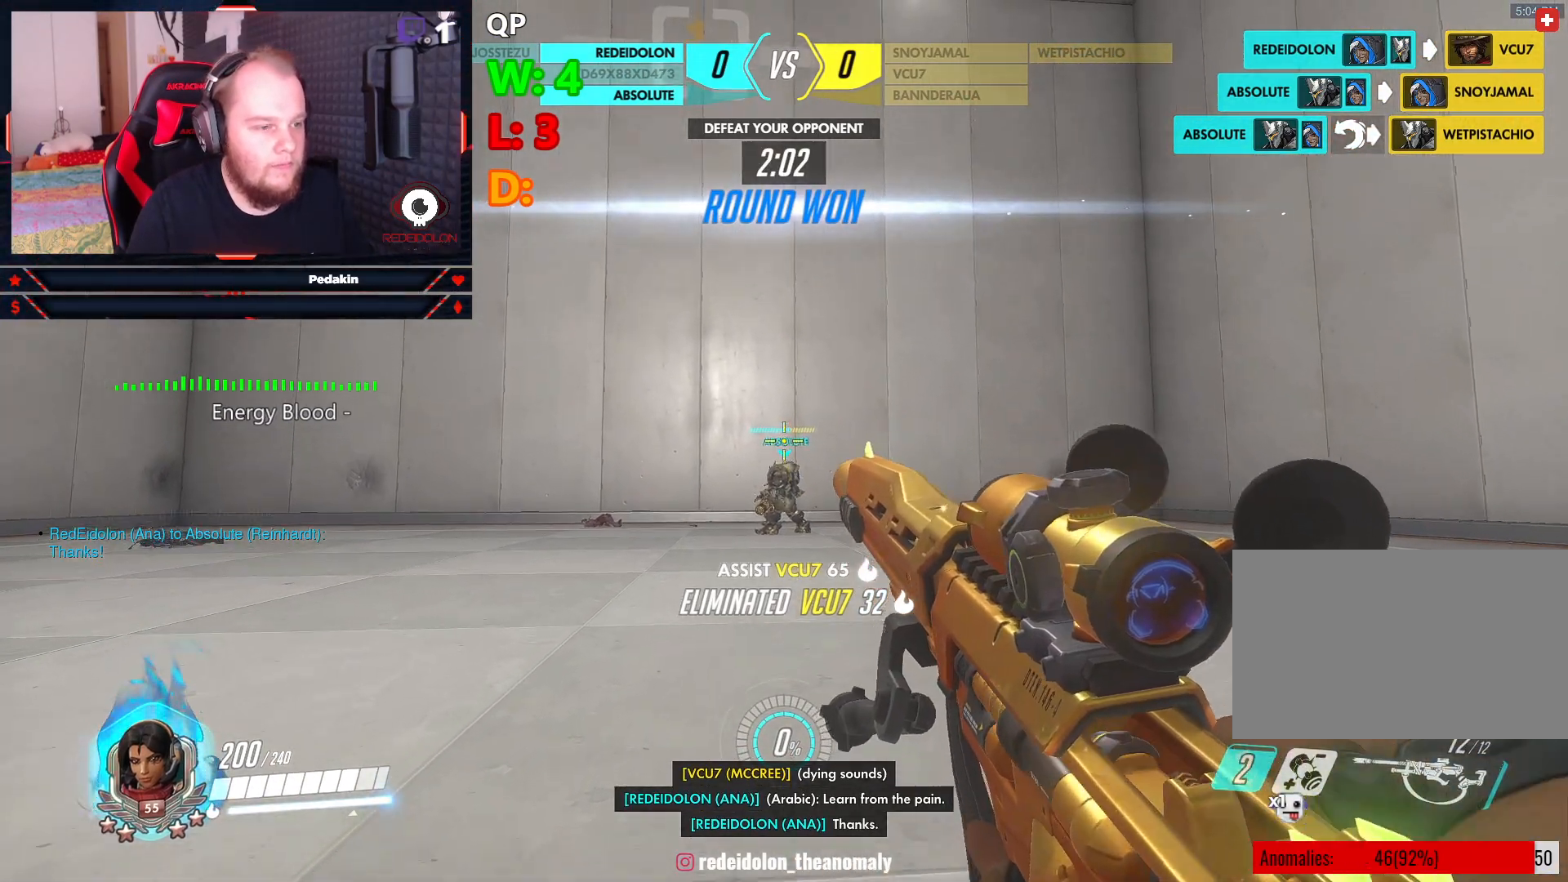
{"keys": ["w"], "mouse": [], "events": [[21, "mouse_wheel", "down"], [167, "mouse_wheel", "up"]]}
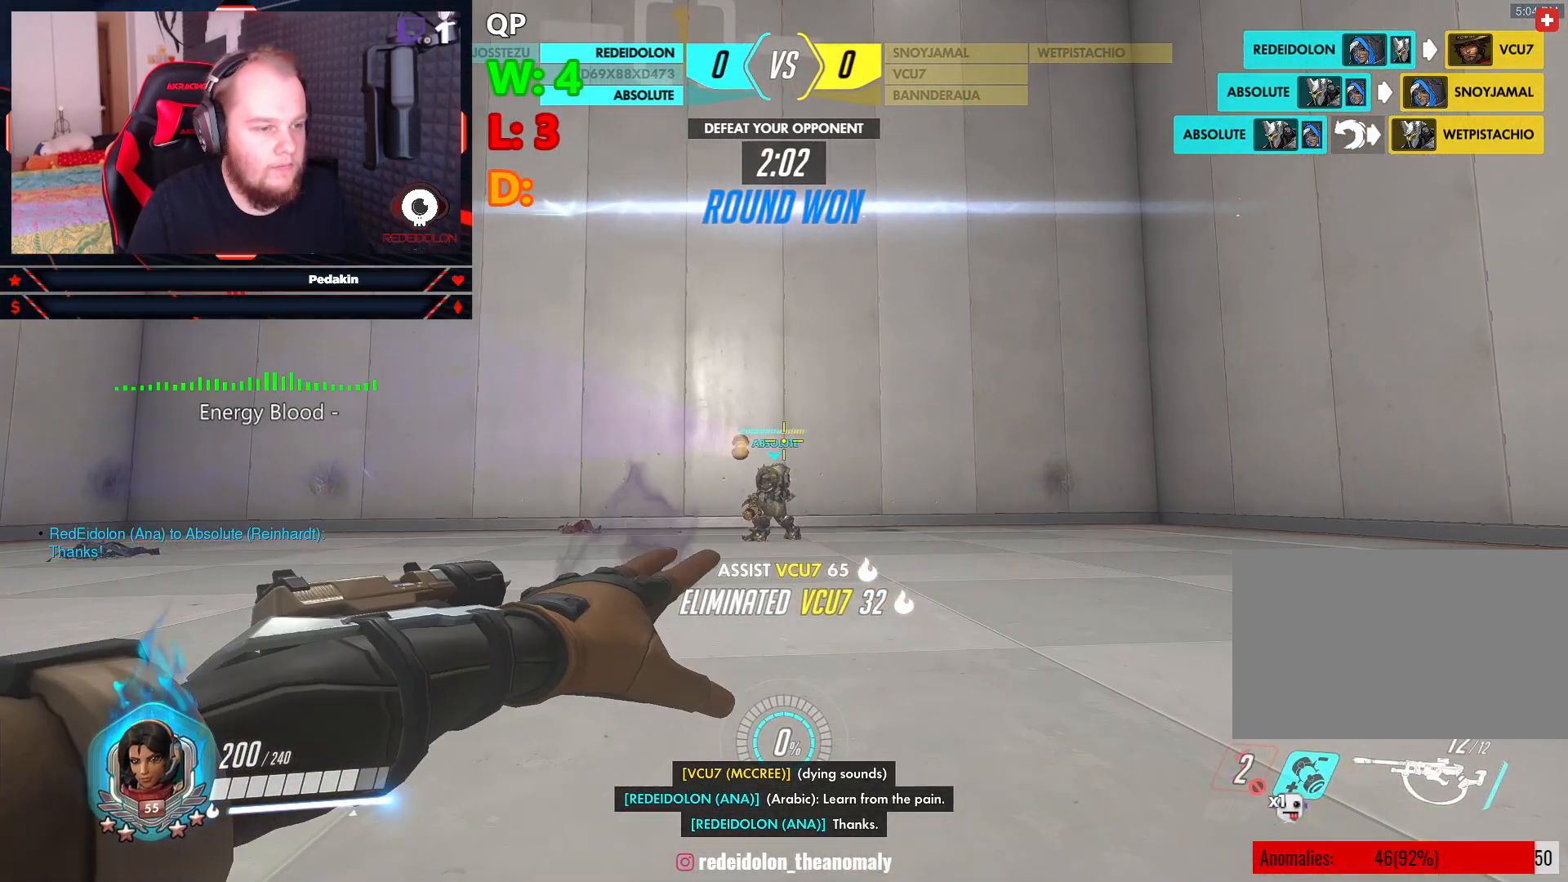
{"keys": [], "mouse": [], "events": [[375, "w", "up"]]}
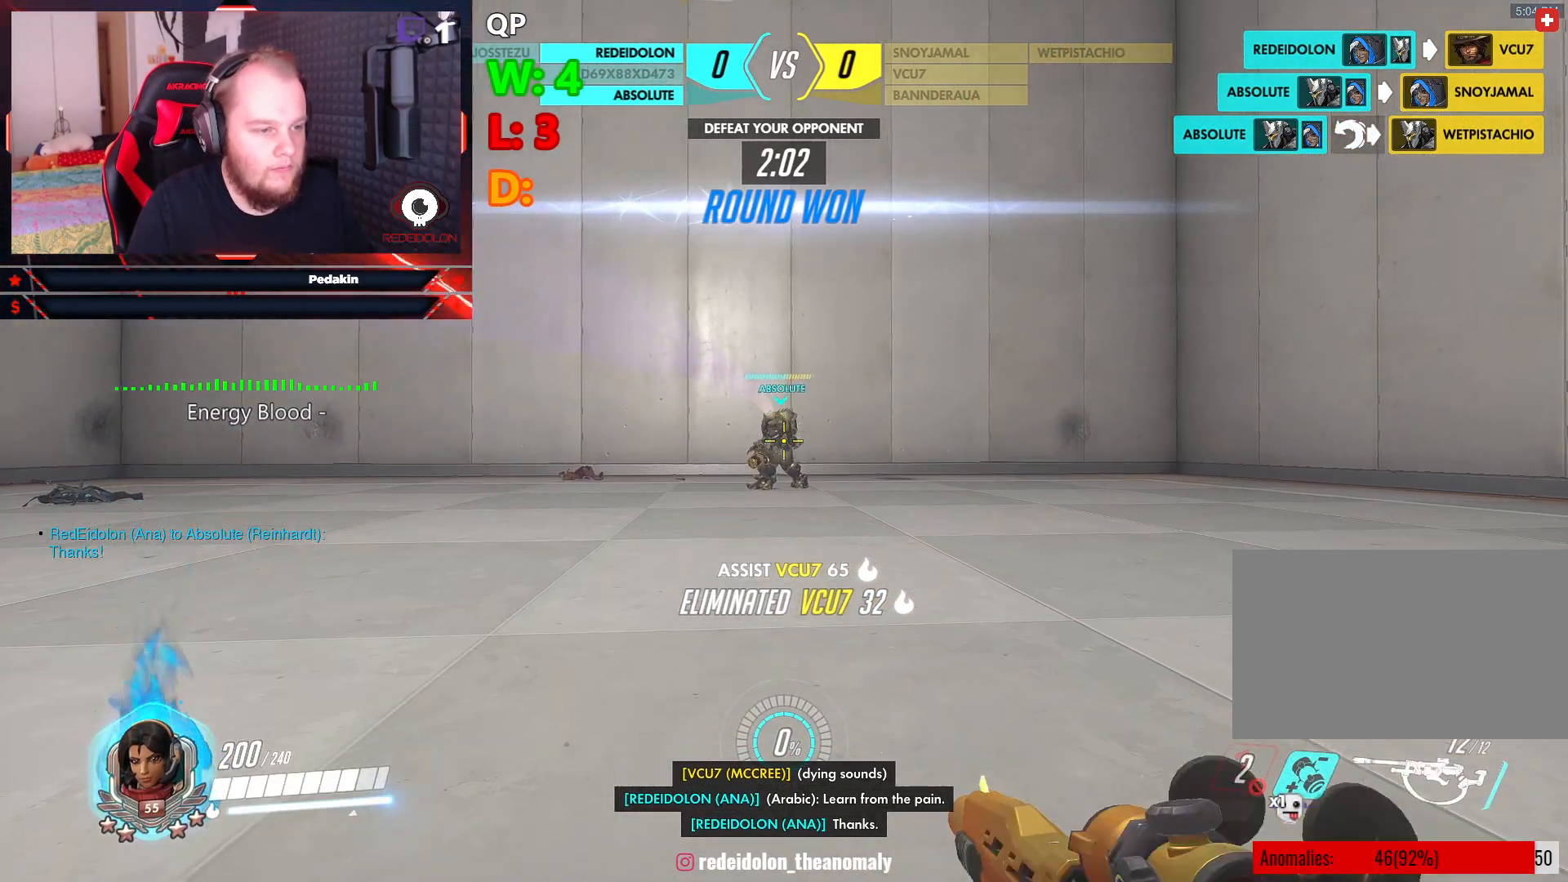
{"keys": [], "mouse": [], "events": []}
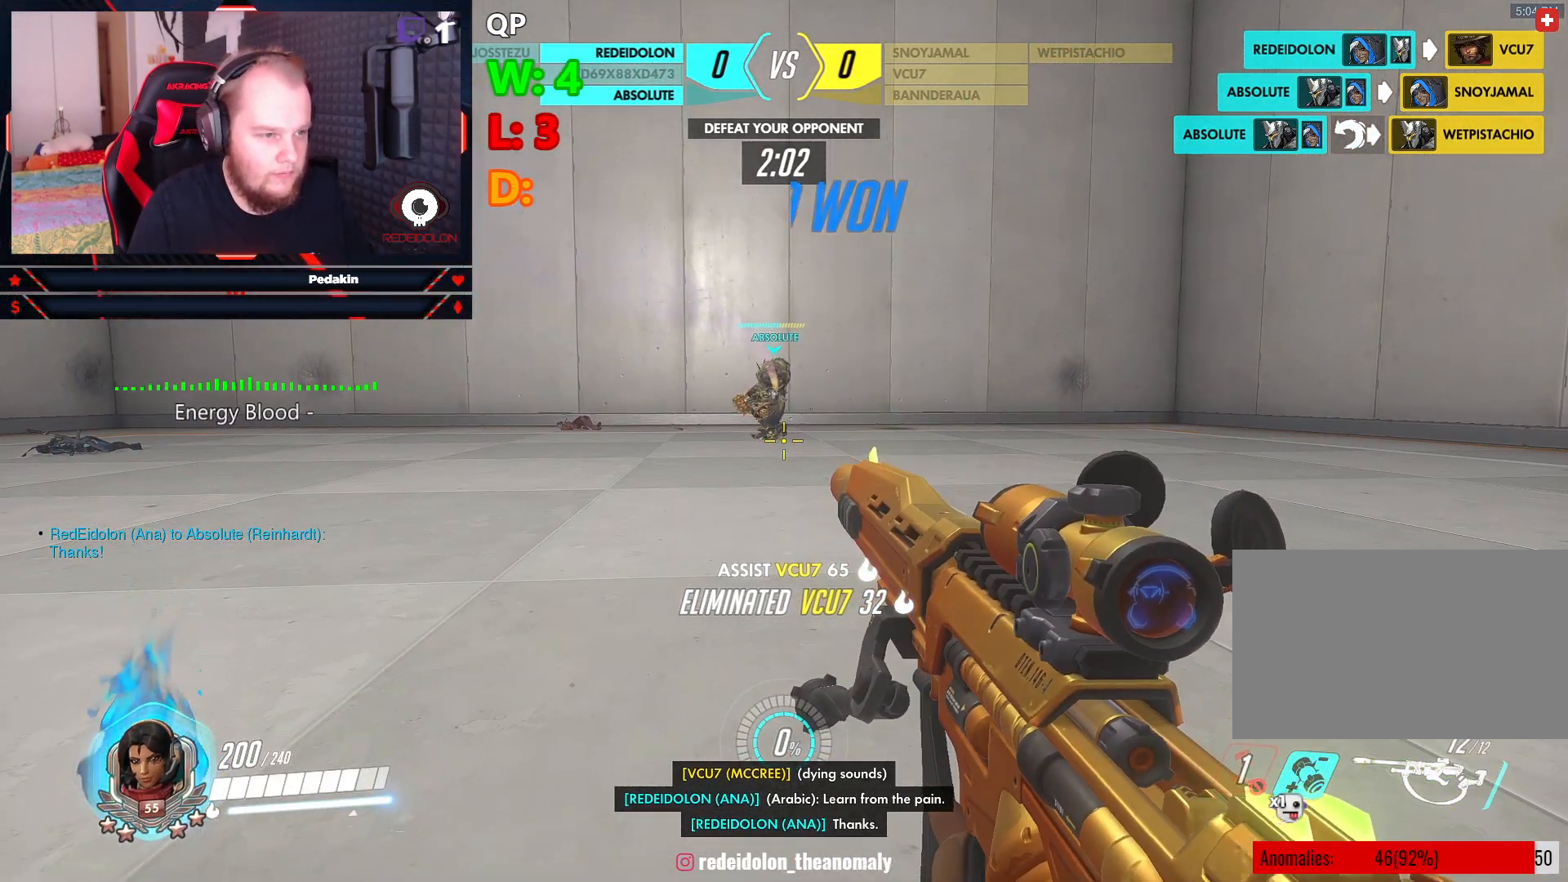
{"keys": [], "mouse": [], "events": []}